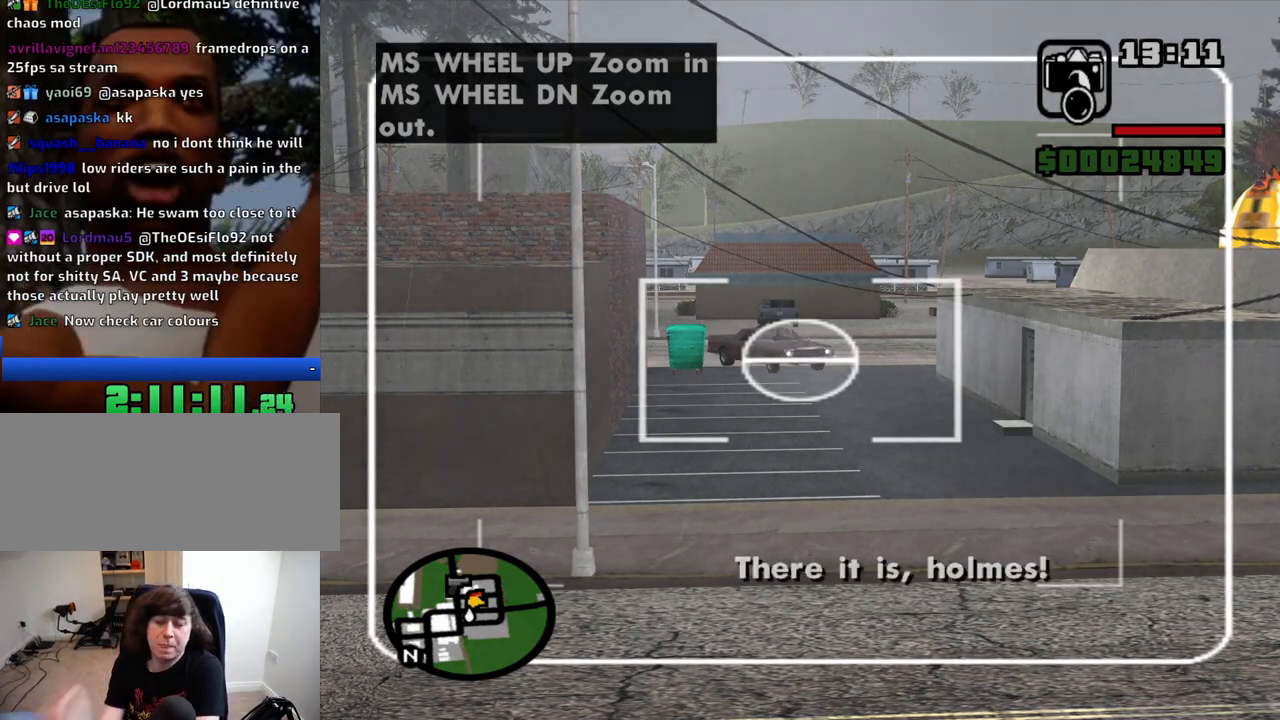
Gameplay with keyboard and mouse; each line is a JSON object with the keys and mouse buttons held at the frame after it. "events" lists presses ("down") and releases ("up") of "1", "2", "3", "4", "5", "6", "8", "a", "alt", "c", "ctrl", "d", "down", "e", "escape", "f", "f1", "f2", "f3", "g", "h", "left", "num2", "q", "r", "right", "s", "shift", "space", "t", "tab", "up", "v", "w", "x", "z", "mouse_left", "mouse_middle", "mouse_right", "mouse_wheel_up" and "mouse_wheel_down" between this image and that frame as [ms after this image, input, new state], when the widget could be followed in between. "mouse_left", "mouse_middle", "mouse_right", "mouse_wheel_up", "mouse_wheel_down" = the "left", "middle", "right", "wheel_up", "wheel_down" buttons of the "mouse" list. No other keys are recorded. Mouse movement is not recorded.
{"keys": [], "mouse": [], "events": [[350, "mouse_wheel_up", "down"], [400, "mouse_wheel_up", "up"]]}
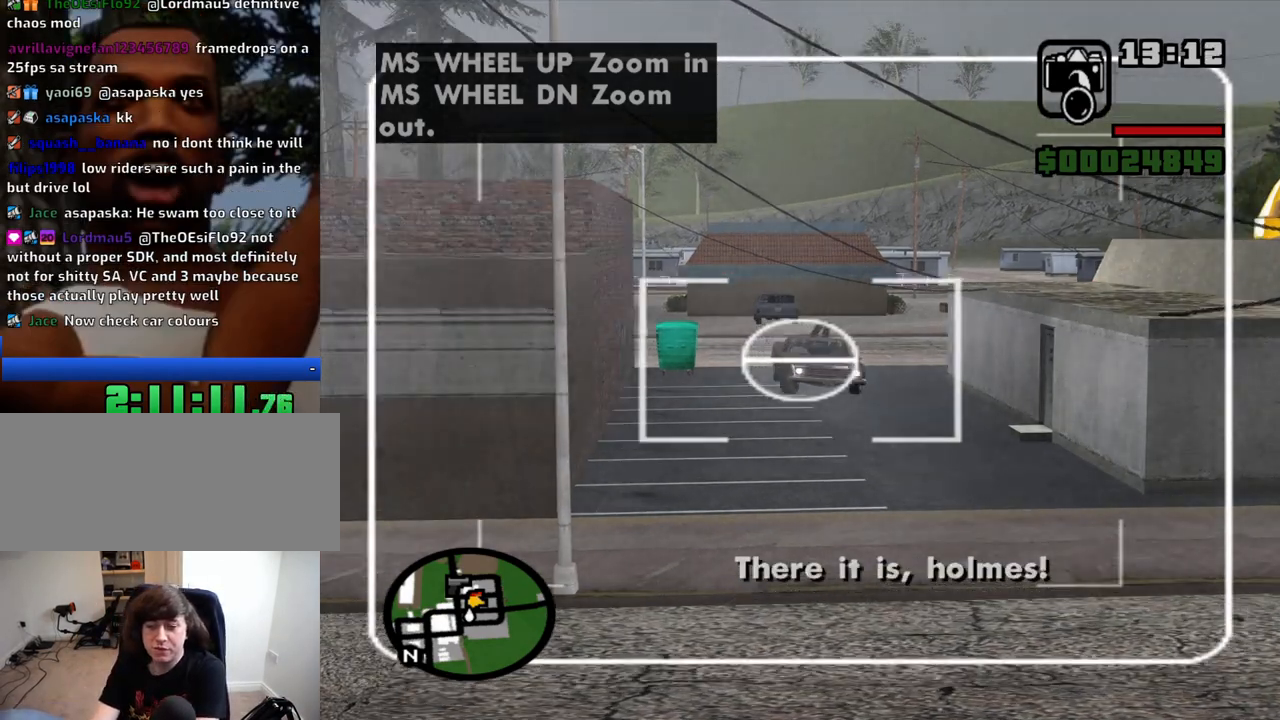
{"keys": [], "mouse": [], "events": [[183, "mouse_wheel_up", "down"], [316, "mouse_wheel_up", "up"]]}
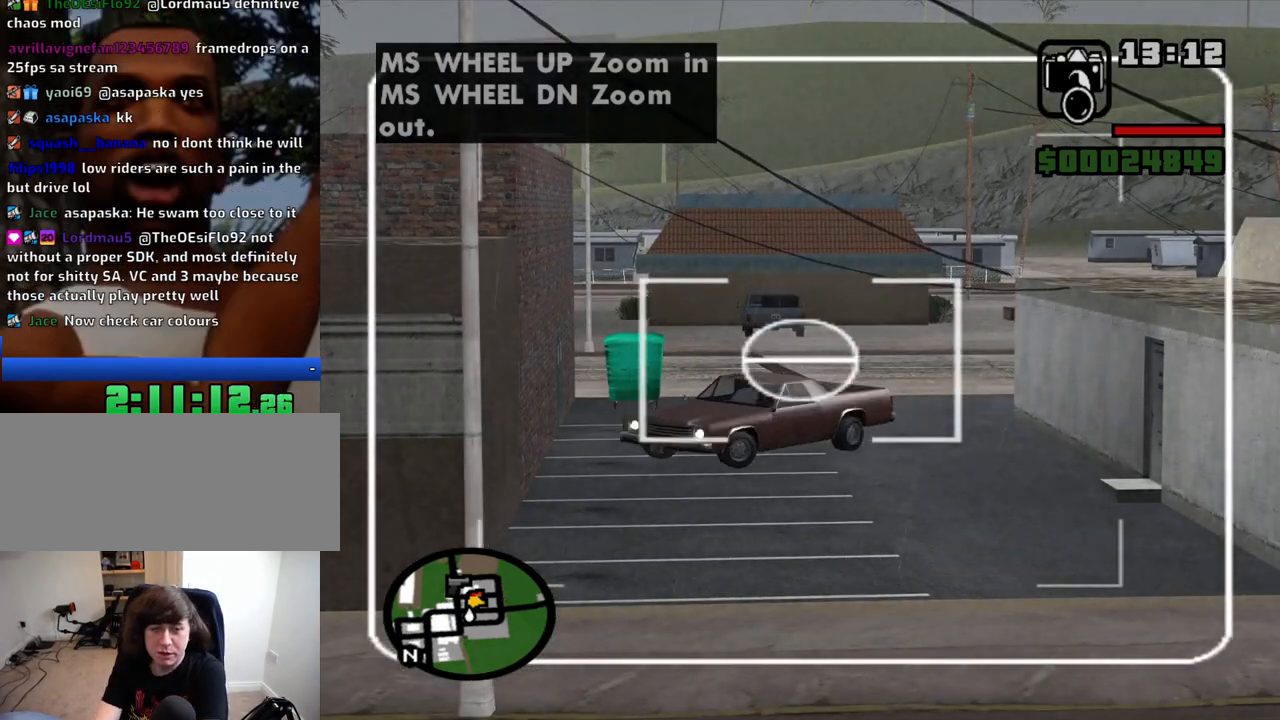
{"keys": [], "mouse": ["wheel_up"], "events": [[200, "mouse_wheel_up", "down"], [283, "mouse_wheel_up", "up"], [483, "mouse_wheel_up", "down"]]}
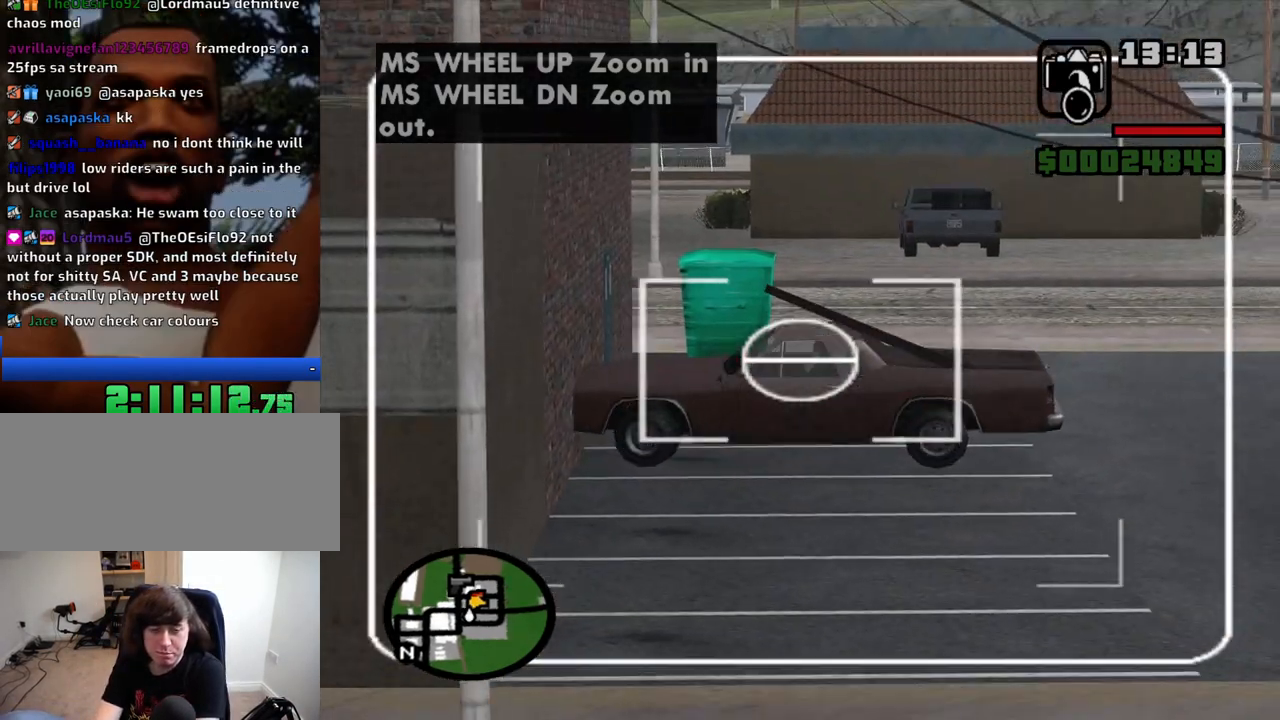
{"keys": [], "mouse": [], "events": [[116, "mouse_wheel_up", "up"], [300, "mouse_wheel_up", "down"], [450, "mouse_wheel_up", "up"]]}
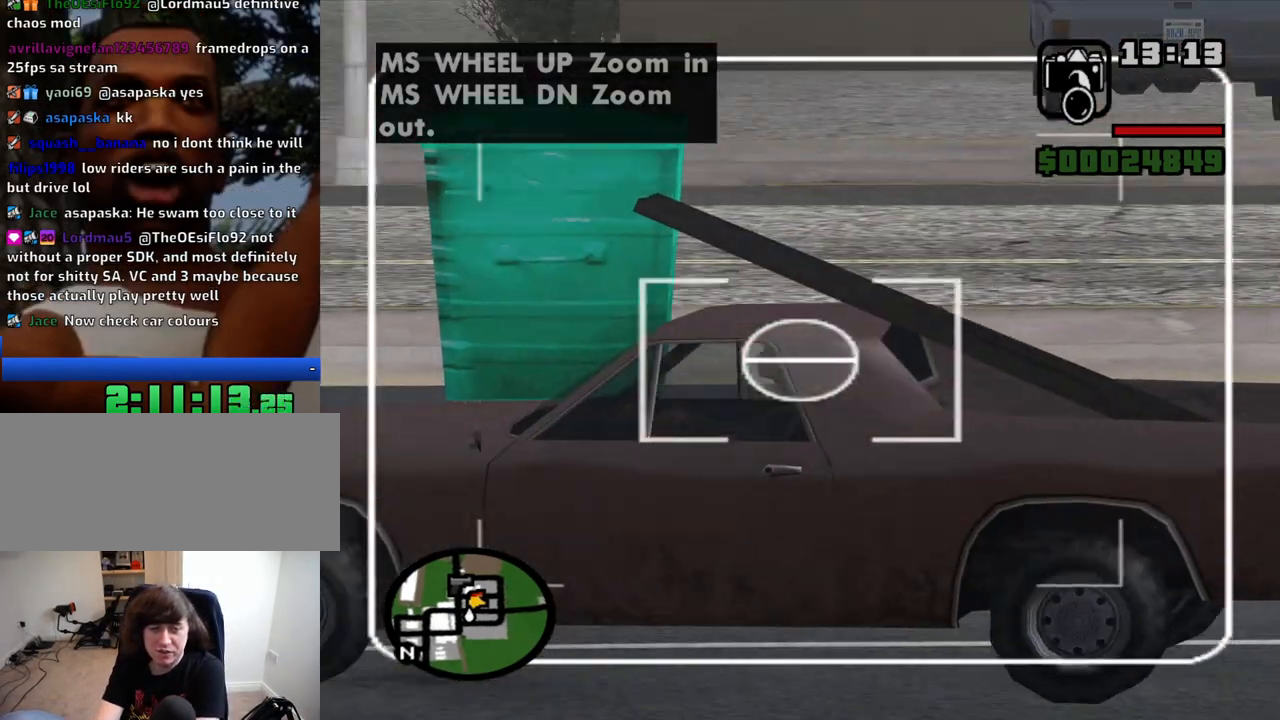
{"keys": [], "mouse": [], "events": [[233, "mouse_wheel_up", "down"], [366, "mouse_wheel_up", "up"]]}
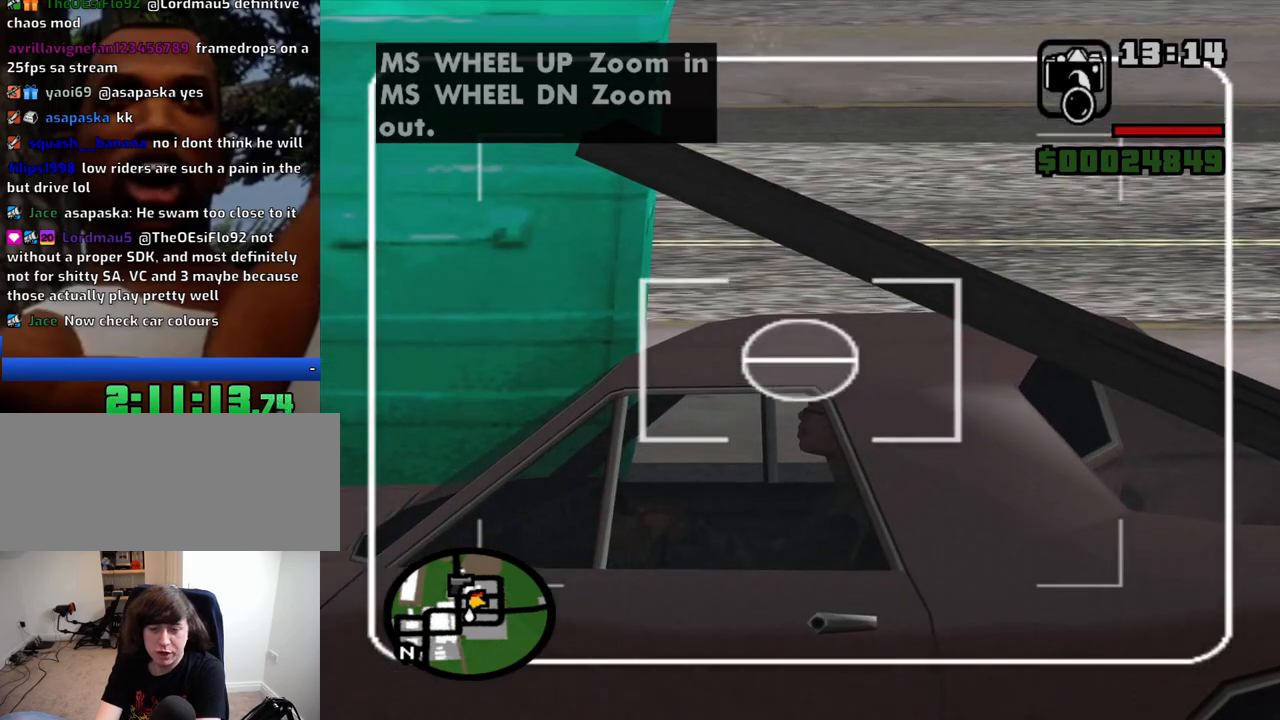
{"keys": [], "mouse": [], "events": [[50, "mouse_wheel_up", "down"], [233, "mouse_wheel_up", "up"], [383, "mouse_wheel_up", "down"], [483, "mouse_wheel_up", "up"]]}
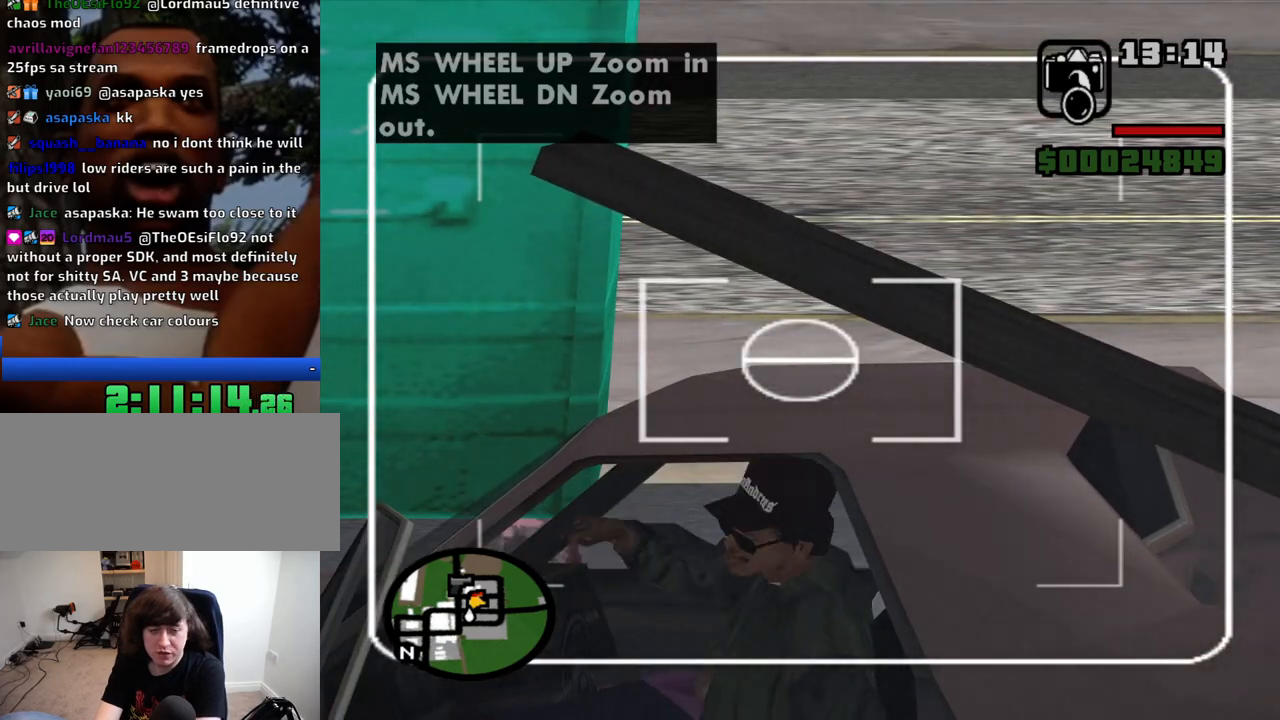
{"keys": [], "mouse": [], "events": [[250, "mouse_wheel_up", "down"], [350, "mouse_wheel_up", "up"]]}
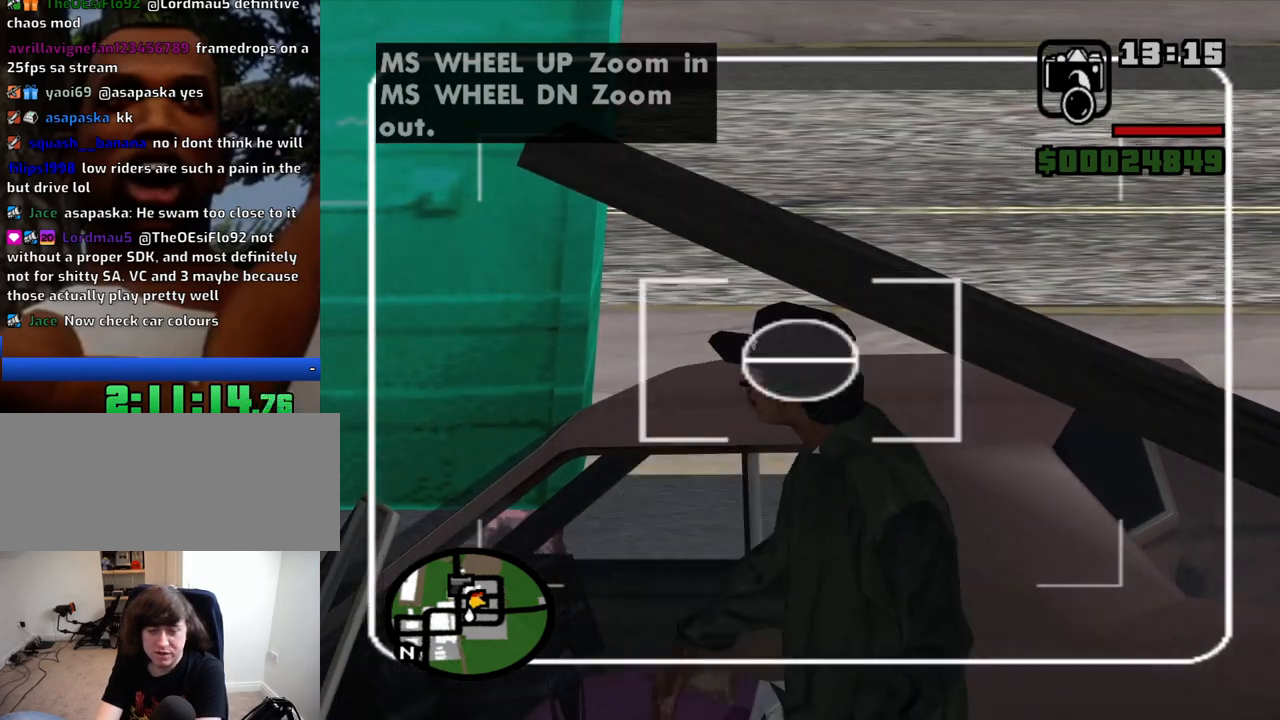
{"keys": [], "mouse": [], "events": [[33, "mouse_wheel_up", "down"], [133, "mouse_wheel_up", "up"]]}
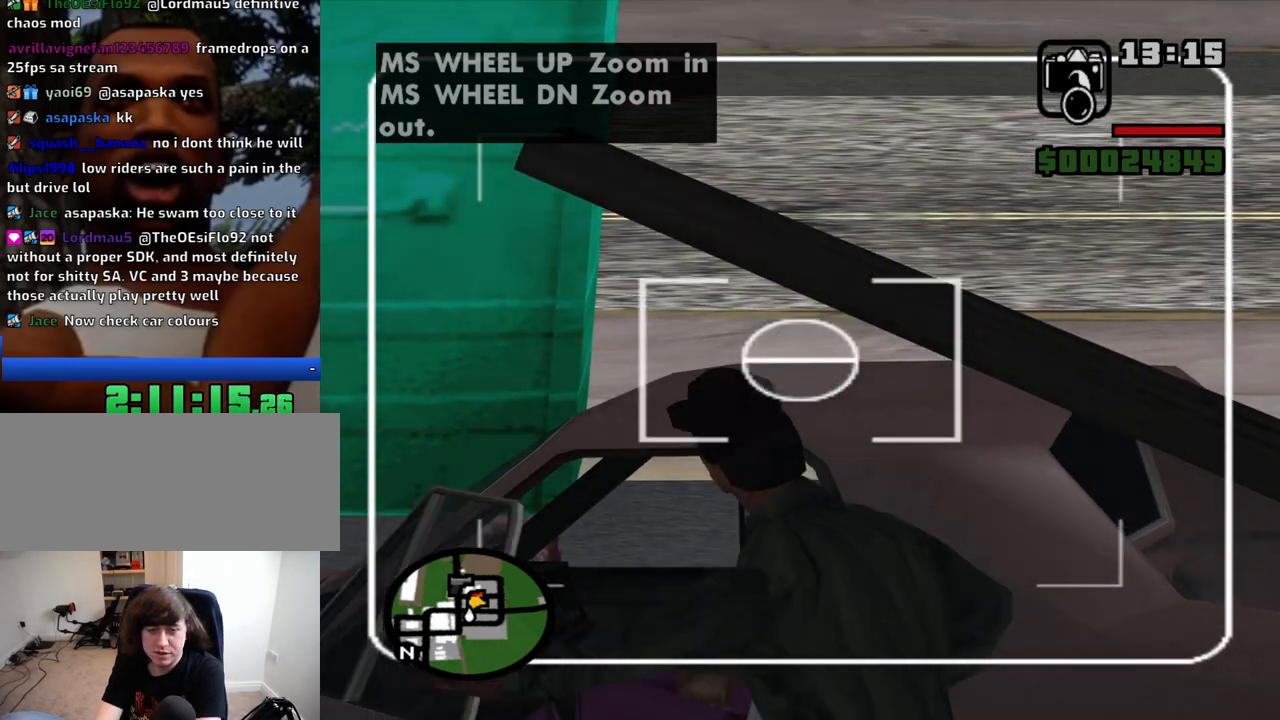
{"keys": [], "mouse": [], "events": [[100, "mouse_wheel_up", "down"], [233, "mouse_wheel_up", "up"]]}
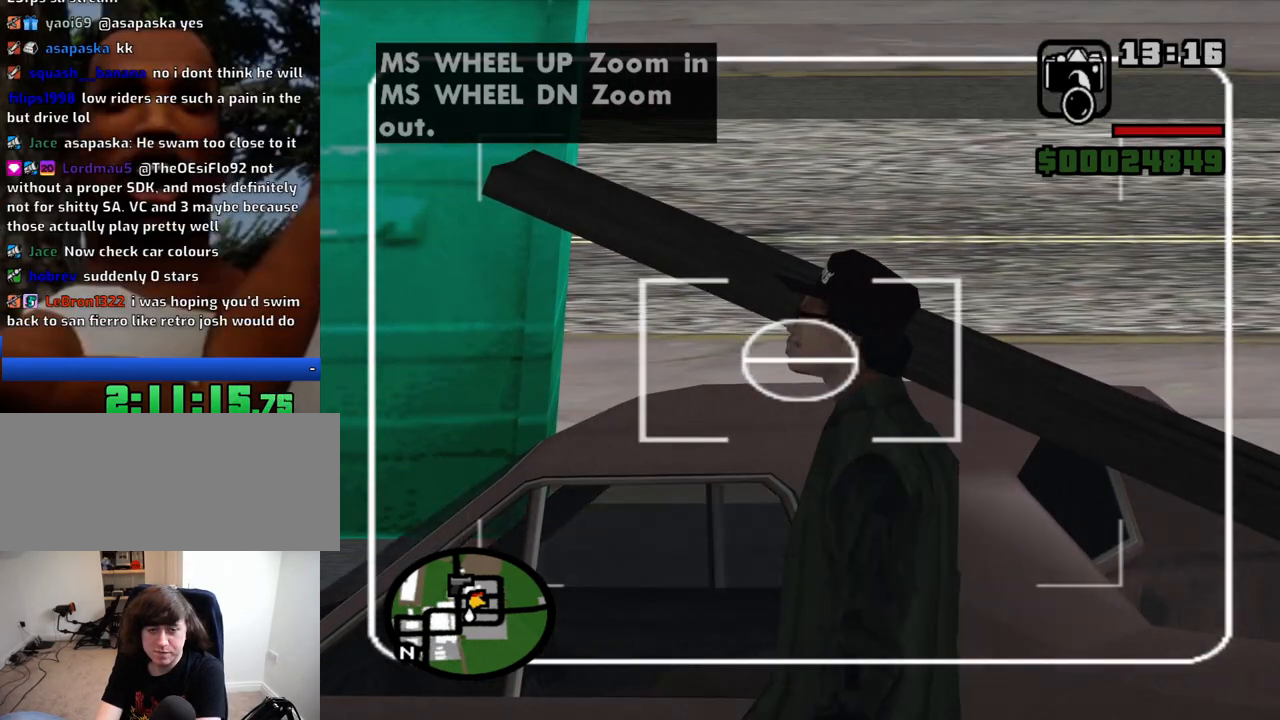
{"keys": [], "mouse": [], "events": [[116, "mouse_left", "down"], [166, "mouse_left", "up"]]}
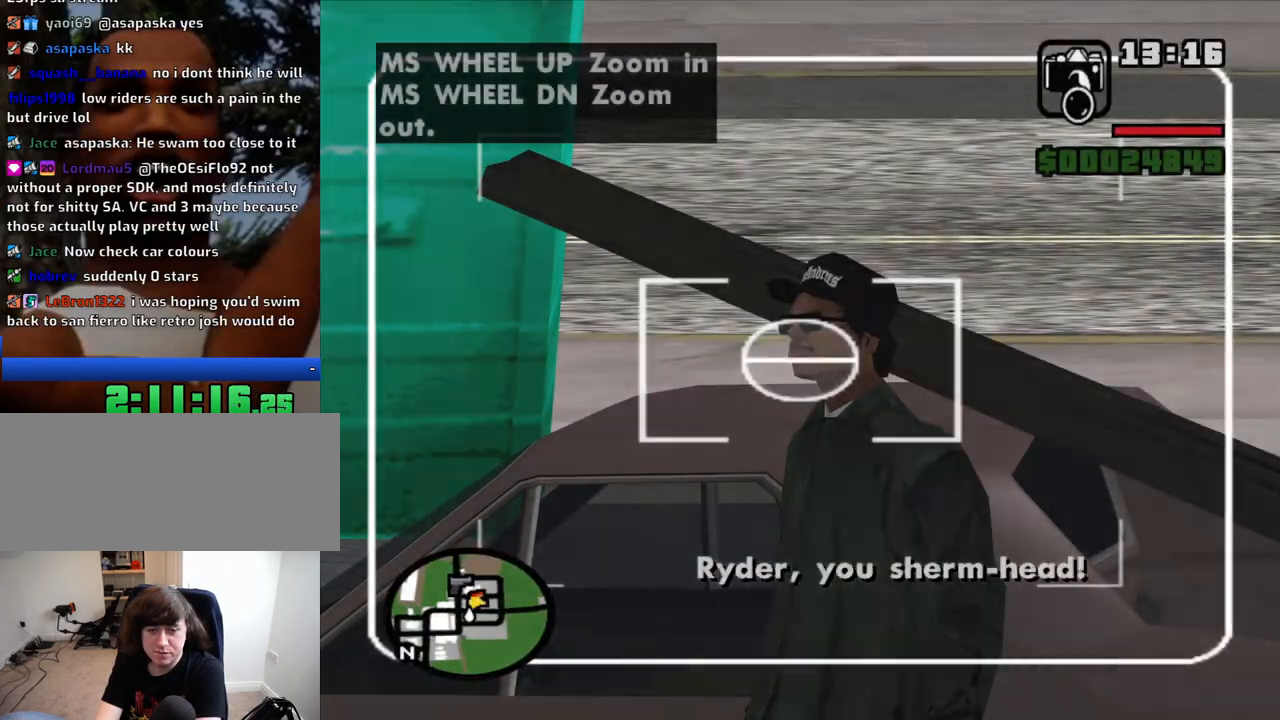
{"keys": [], "mouse": [], "events": [[133, "mouse_wheel_down", "down"], [216, "mouse_wheel_down", "up"], [316, "mouse_wheel_down", "down"], [416, "mouse_wheel_down", "up"]]}
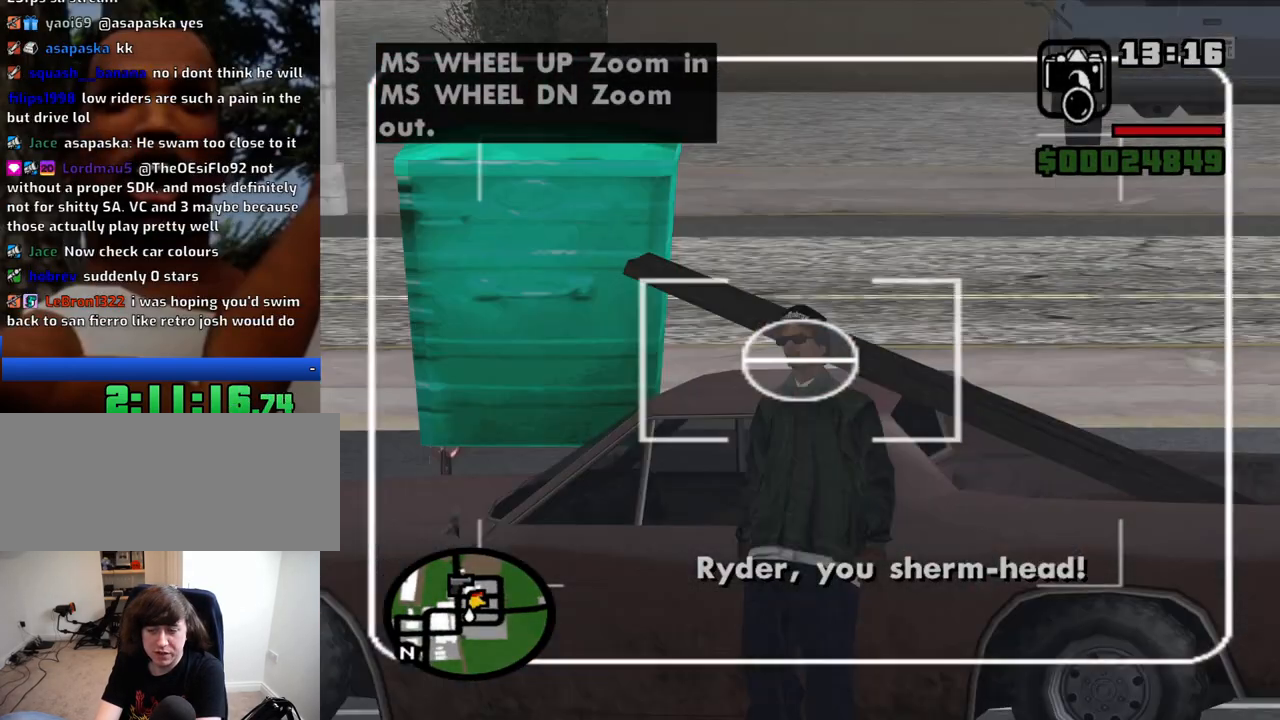
{"keys": [], "mouse": ["wheel_up"], "events": [[50, "mouse_wheel_down", "down"], [150, "mouse_wheel_down", "up"], [383, "mouse_wheel_down", "down"], [466, "mouse_wheel_down", "up"], [466, "mouse_wheel_up", "down"]]}
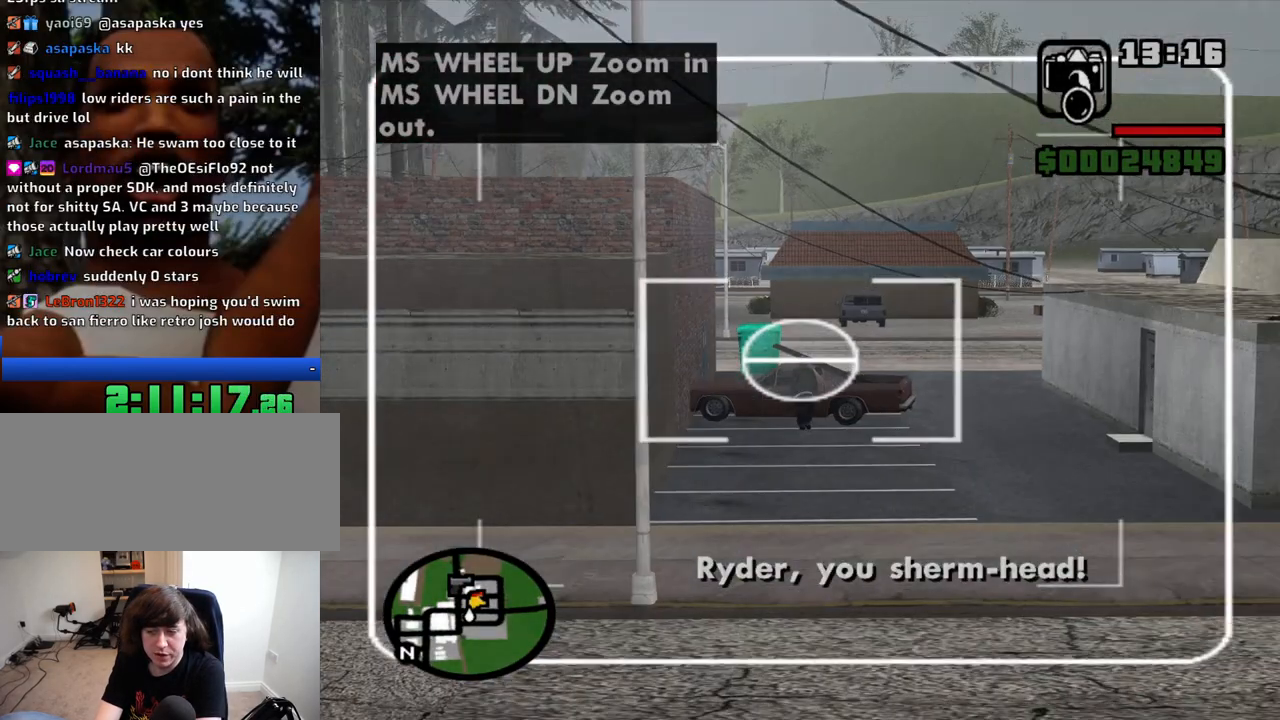
{"keys": [], "mouse": [], "events": [[116, "mouse_wheel_down", "down"], [116, "mouse_wheel_up", "up"], [216, "mouse_wheel_down", "up"], [216, "mouse_wheel_up", "down"], [300, "mouse_wheel_down", "down"], [300, "mouse_wheel_up", "up"], [400, "mouse_wheel_down", "up"], [400, "mouse_wheel_up", "down"], [483, "mouse_wheel_up", "up"]]}
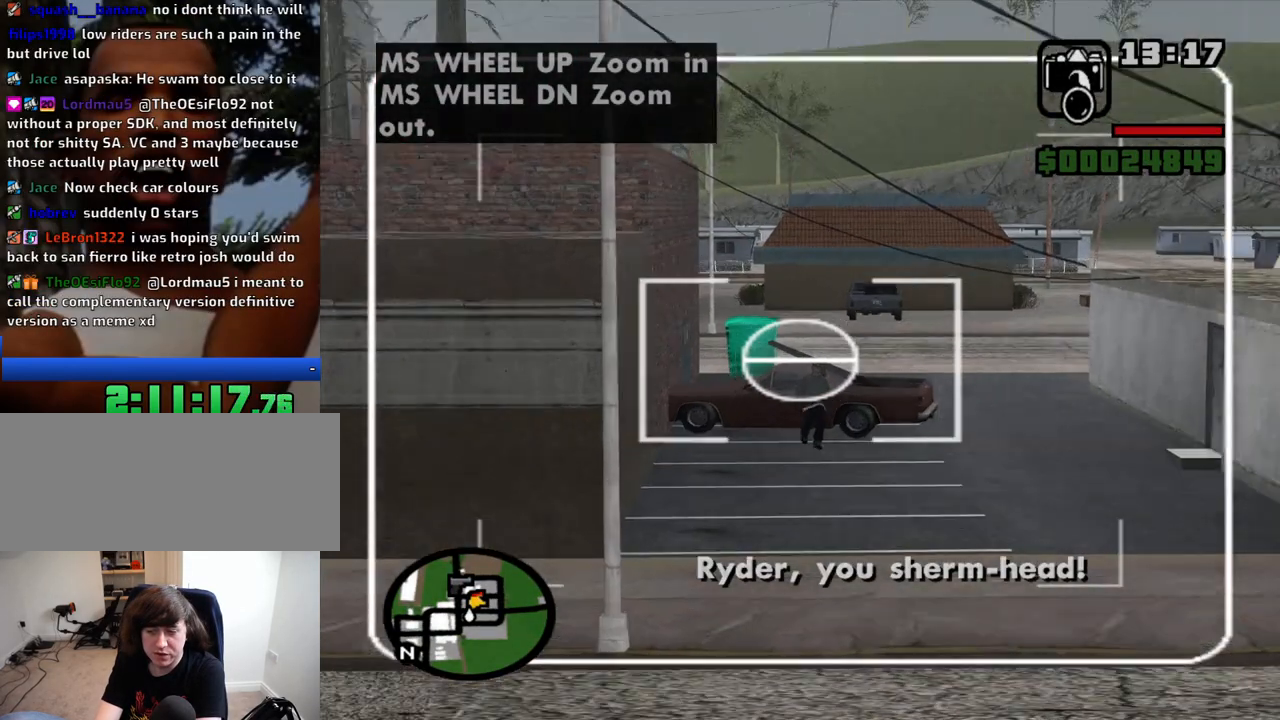
{"keys": [], "mouse": ["wheel_up"], "events": [[33, "mouse_wheel_down", "down"], [83, "mouse_wheel_up", "down"], [133, "mouse_wheel_down", "up"], [183, "mouse_wheel_up", "up"], [233, "mouse_wheel_down", "down"], [316, "mouse_wheel_down", "up"], [316, "mouse_wheel_up", "down"], [416, "mouse_wheel_down", "down"], [416, "mouse_wheel_up", "up"], [500, "mouse_wheel_down", "up"], [500, "mouse_wheel_up", "down"]]}
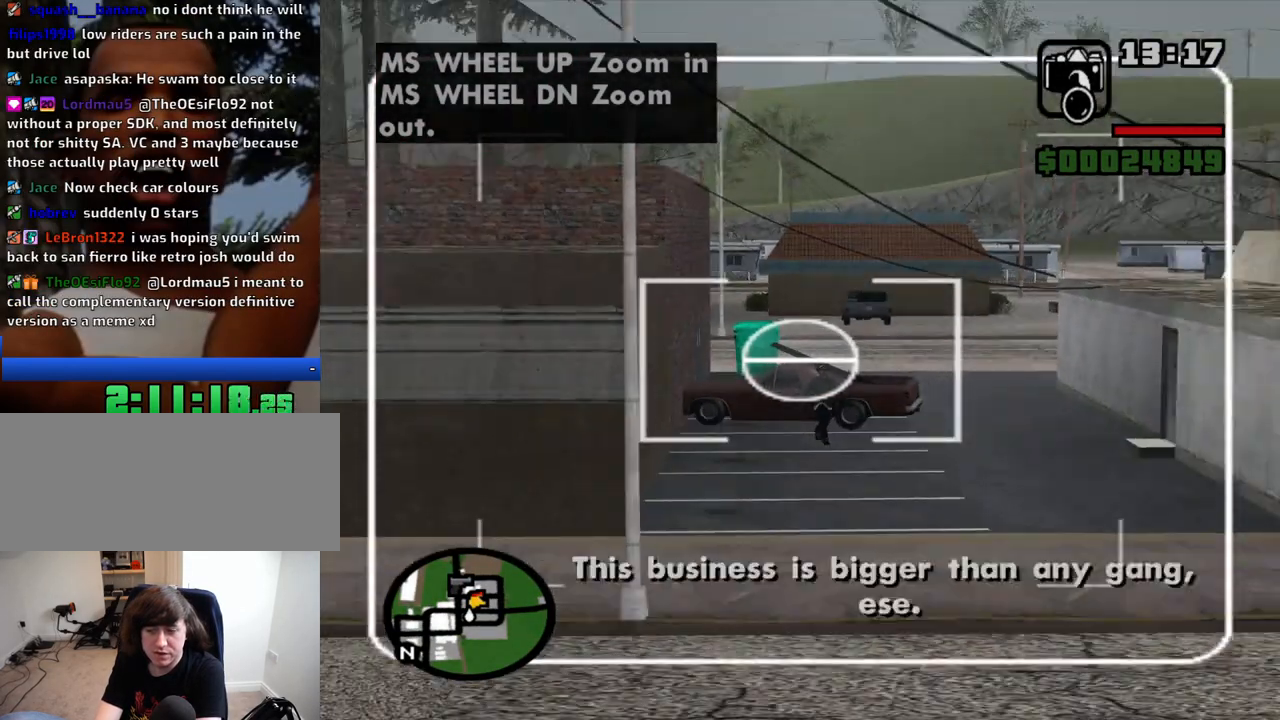
{"keys": [], "mouse": ["wheel_down"], "events": [[100, "mouse_wheel_down", "down"], [100, "mouse_wheel_up", "up"], [200, "mouse_wheel_up", "down"], [233, "mouse_wheel_down", "up"], [283, "mouse_wheel_up", "up"], [333, "mouse_wheel_down", "down"], [383, "mouse_wheel_down", "up"], [383, "mouse_wheel_up", "down"], [483, "mouse_wheel_down", "down"], [483, "mouse_wheel_up", "up"]]}
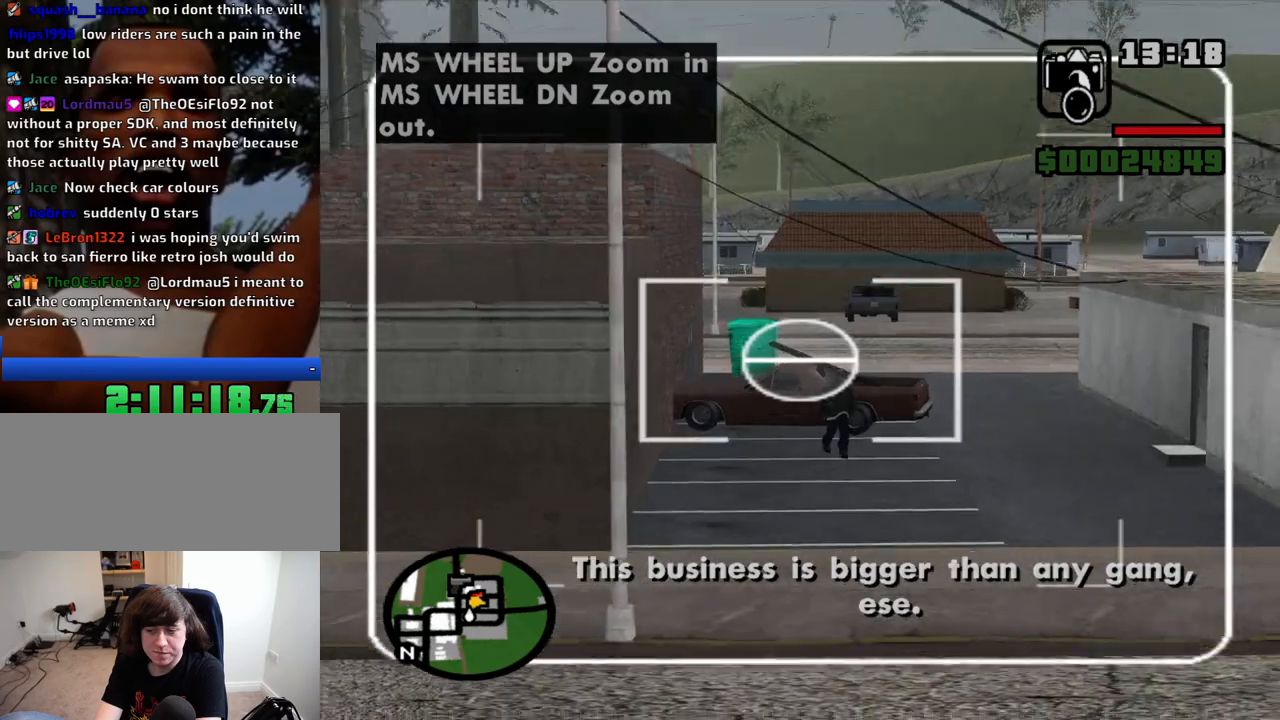
{"keys": [], "mouse": ["wheel_up"], "events": [[66, "mouse_wheel_down", "up"], [66, "mouse_wheel_up", "down"], [166, "mouse_wheel_down", "down"], [166, "mouse_wheel_up", "up"], [250, "mouse_wheel_down", "up"], [250, "mouse_wheel_up", "down"], [350, "mouse_wheel_down", "down"], [350, "mouse_wheel_up", "up"], [450, "mouse_wheel_down", "up"], [450, "mouse_wheel_up", "down"]]}
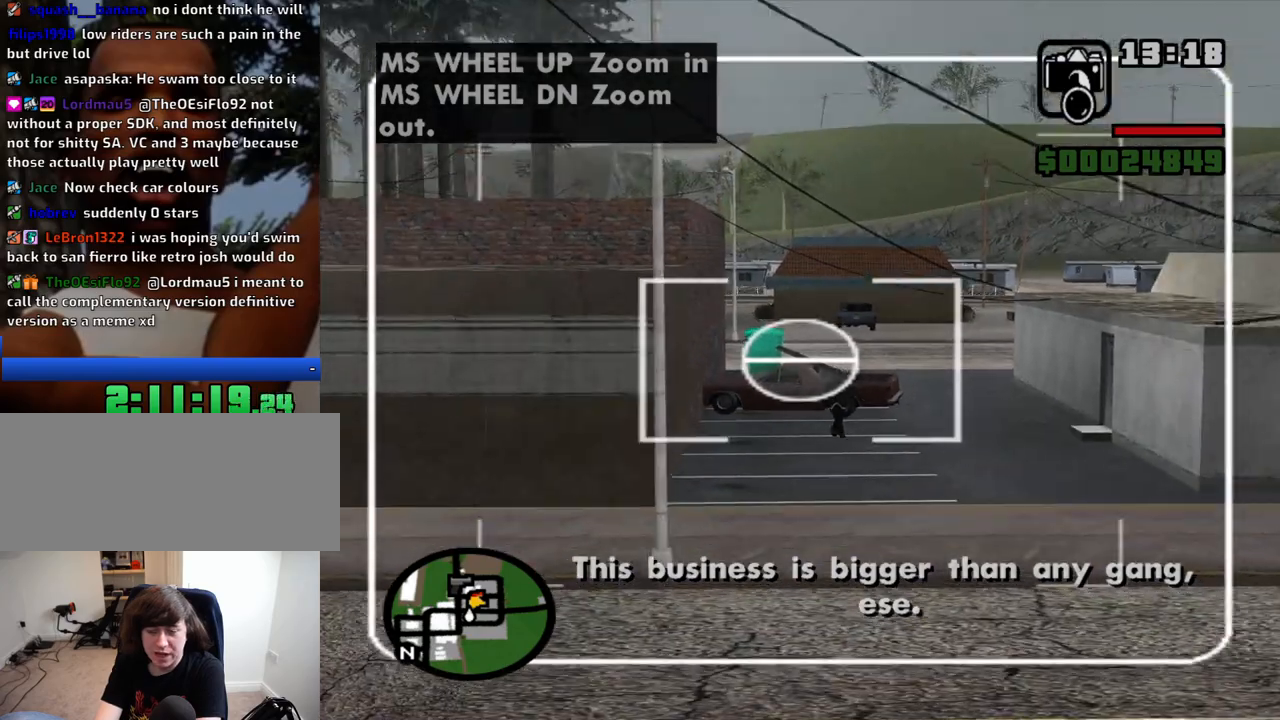
{"keys": [], "mouse": [], "events": [[33, "mouse_wheel_up", "up"], [83, "mouse_wheel_down", "down"], [133, "mouse_wheel_down", "up"], [183, "mouse_wheel_up", "down"], [216, "mouse_wheel_up", "up"], [266, "mouse_wheel_down", "down"], [366, "mouse_wheel_down", "up"], [366, "mouse_wheel_up", "down"], [500, "mouse_wheel_up", "up"]]}
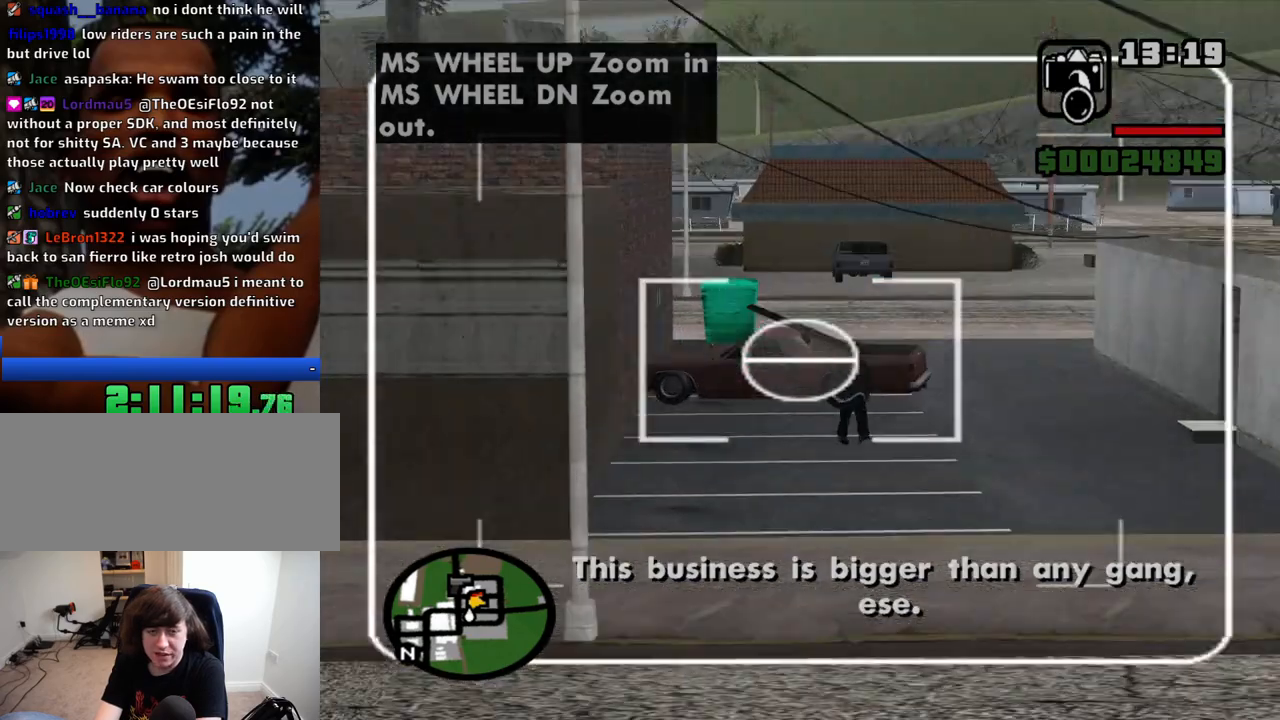
{"keys": [], "mouse": ["wheel_down"], "events": [[150, "mouse_wheel_down", "down"], [283, "mouse_wheel_down", "up"], [283, "mouse_wheel_up", "down"], [433, "mouse_wheel_down", "down"], [433, "mouse_wheel_up", "up"]]}
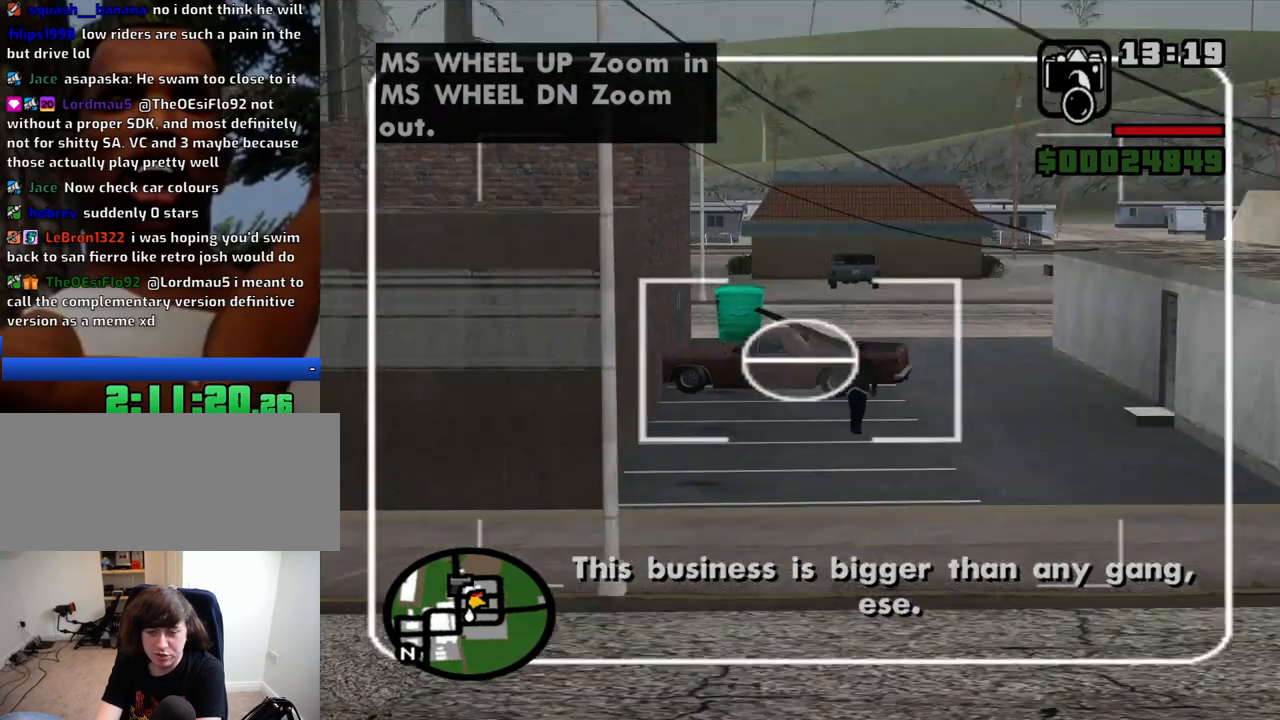
{"keys": [], "mouse": ["wheel_up"], "events": [[16, "mouse_wheel_down", "up"], [16, "mouse_wheel_up", "down"], [116, "mouse_wheel_up", "up"], [400, "mouse_wheel_up", "down"], [450, "mouse_wheel_up", "up"], [483, "mouse_wheel_up", "down"]]}
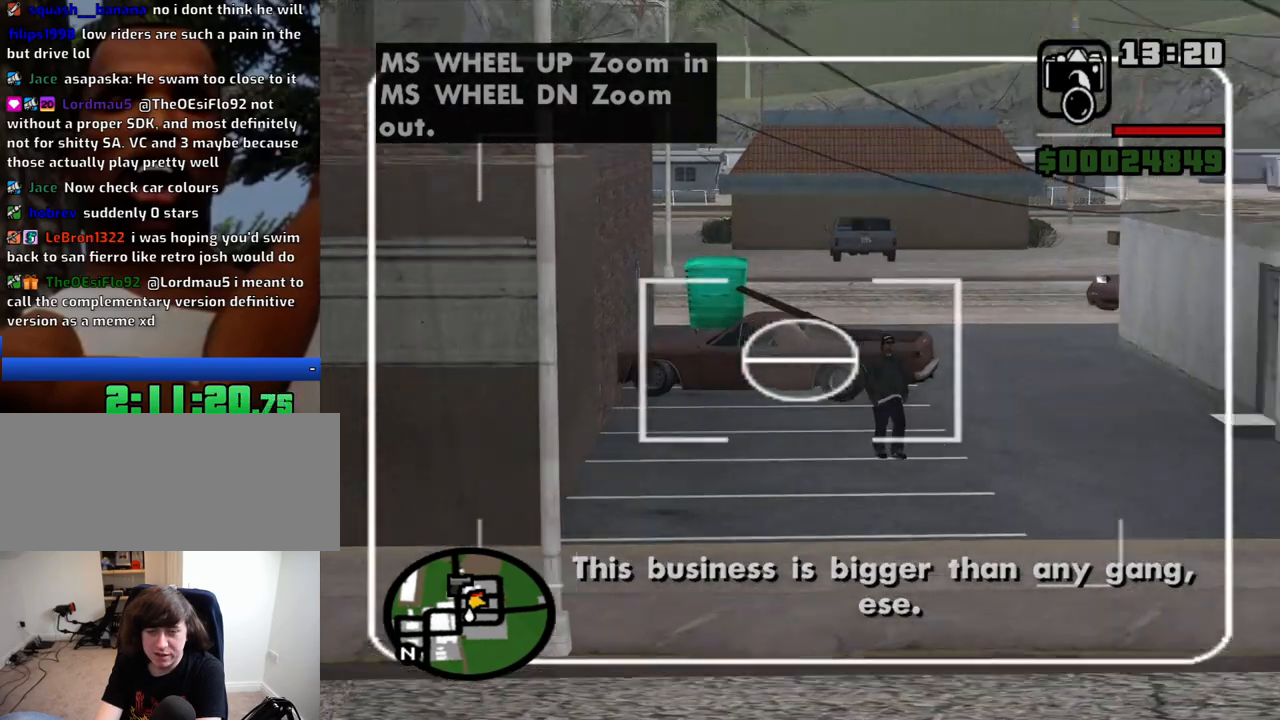
{"keys": [], "mouse": [], "events": [[133, "mouse_wheel_up", "up"], [183, "mouse_wheel_down", "down"], [266, "mouse_wheel_down", "up"], [316, "mouse_wheel_up", "down"], [500, "mouse_wheel_up", "up"]]}
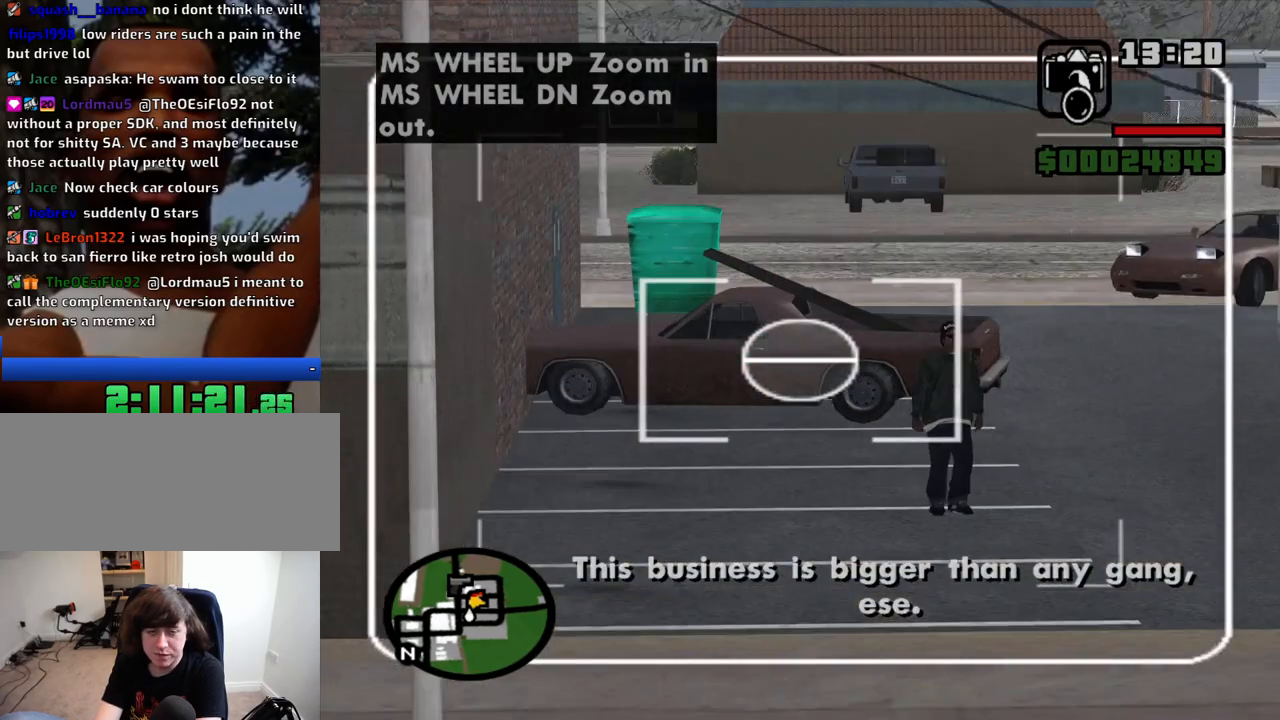
{"keys": [], "mouse": ["wheel_down"], "events": [[283, "mouse_wheel_up", "down"], [383, "mouse_wheel_up", "up"], [433, "mouse_wheel_down", "down"]]}
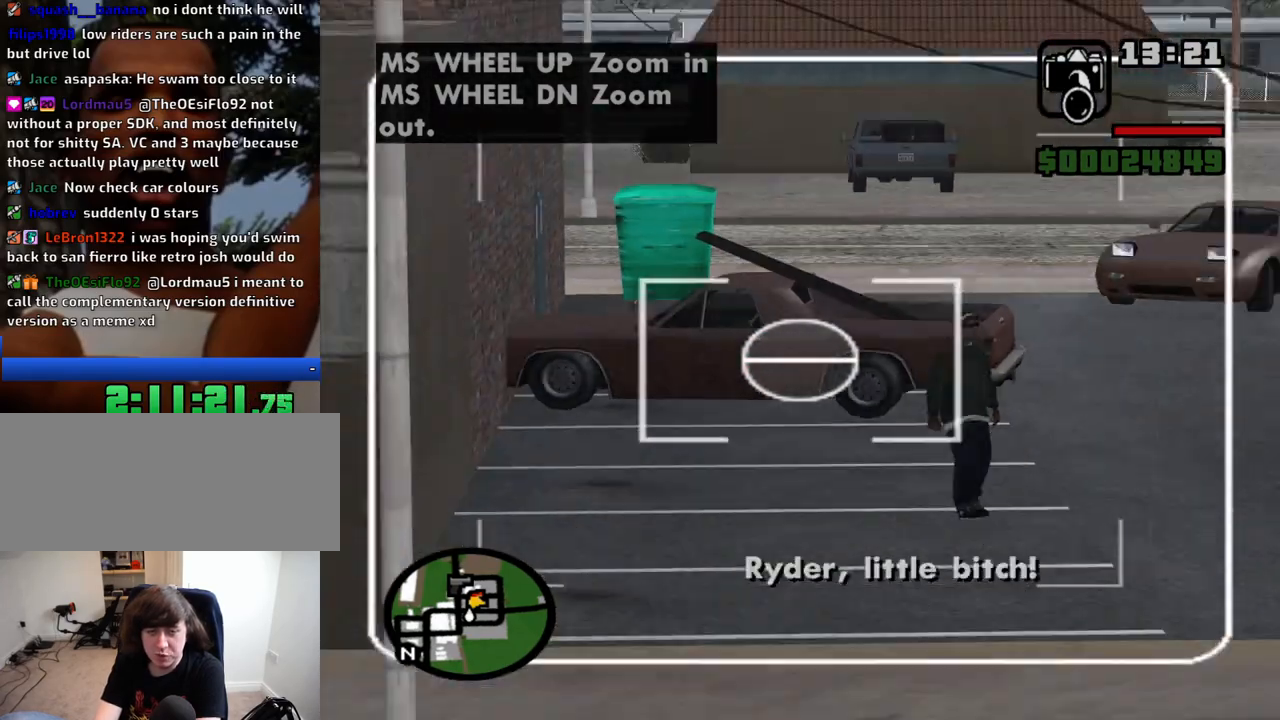
{"keys": [], "mouse": [], "events": [[16, "mouse_wheel_down", "up"], [16, "mouse_wheel_up", "down"], [116, "mouse_wheel_up", "up"], [166, "mouse_wheel_down", "down"], [216, "mouse_wheel_down", "up"], [250, "mouse_wheel_up", "down"], [300, "mouse_wheel_up", "up"]]}
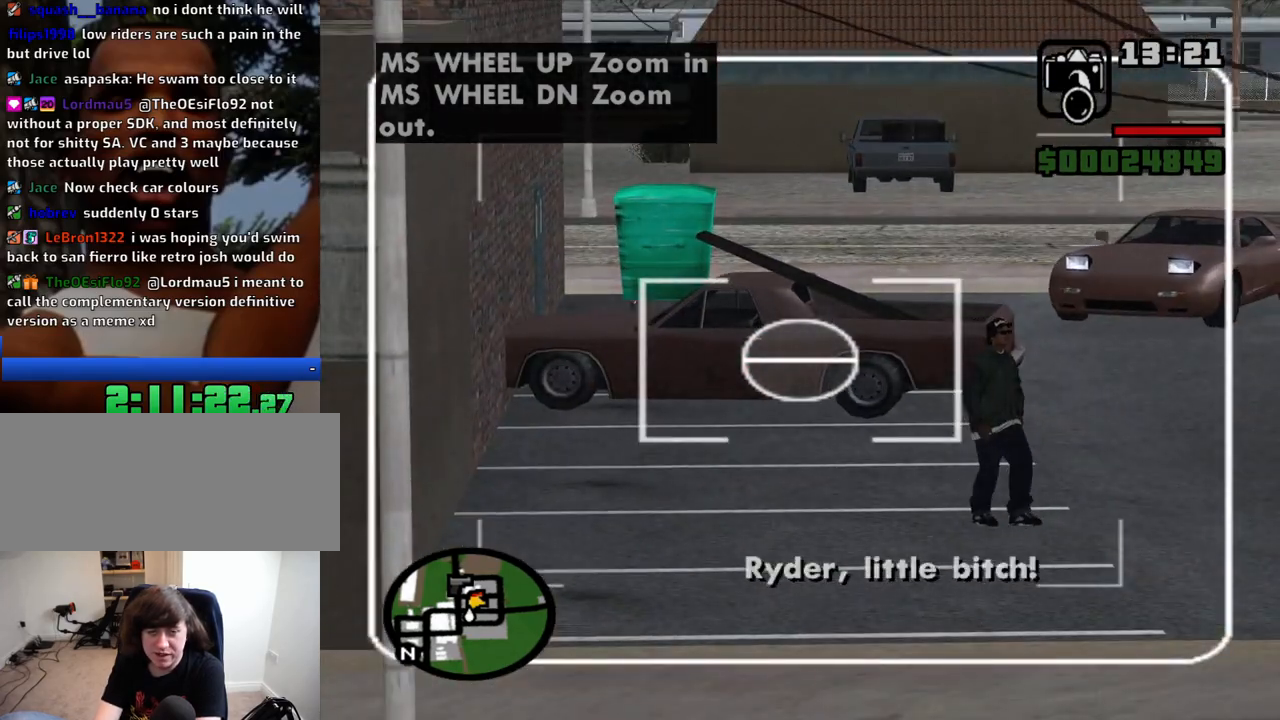
{"keys": [], "mouse": ["wheel_down"], "events": [[83, "mouse_wheel_down", "down"], [183, "mouse_wheel_down", "up"], [216, "mouse_wheel_up", "down"], [266, "mouse_wheel_up", "up"], [316, "mouse_wheel_down", "down"], [366, "mouse_wheel_down", "up"], [416, "mouse_wheel_up", "down"], [500, "mouse_wheel_down", "down"], [500, "mouse_wheel_up", "up"]]}
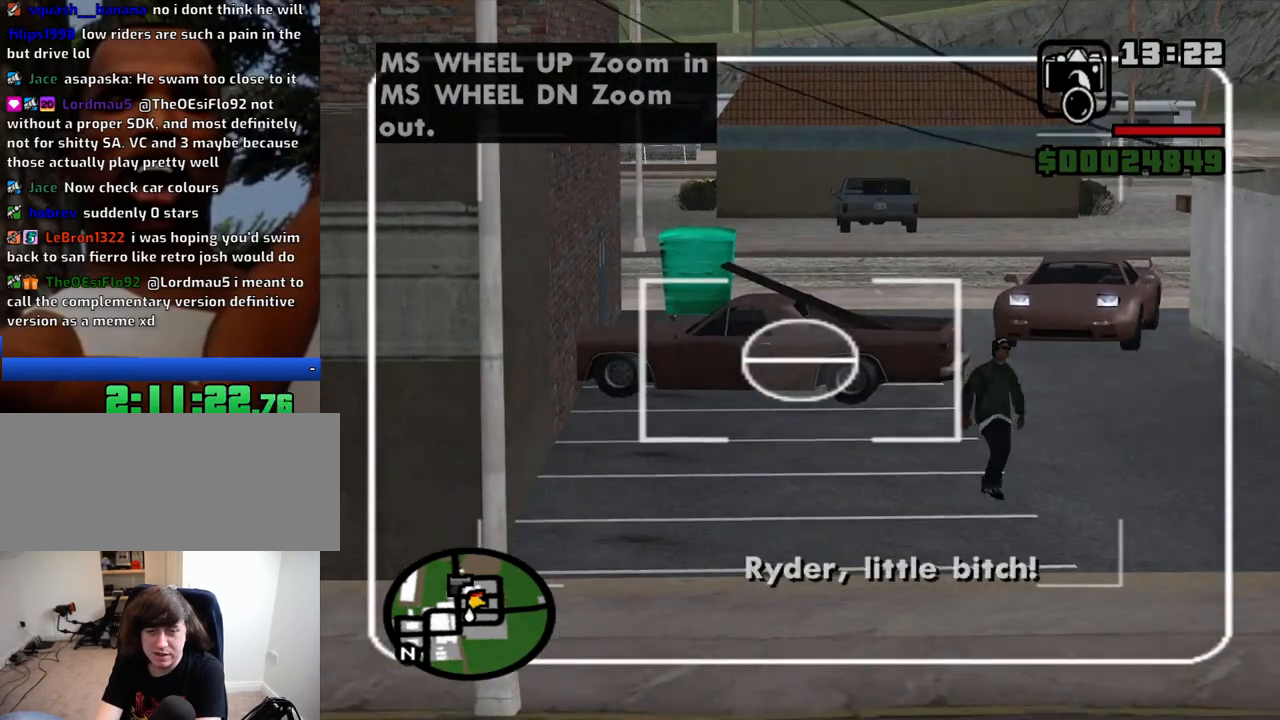
{"keys": [], "mouse": ["wheel_up"], "events": [[50, "mouse_wheel_up", "down"], [100, "mouse_wheel_down", "up"], [150, "mouse_wheel_down", "down"], [150, "mouse_wheel_up", "up"], [233, "mouse_wheel_down", "up"], [233, "mouse_wheel_up", "down"], [333, "mouse_wheel_down", "down"], [333, "mouse_wheel_up", "up"], [383, "mouse_wheel_down", "up"], [433, "mouse_wheel_up", "down"]]}
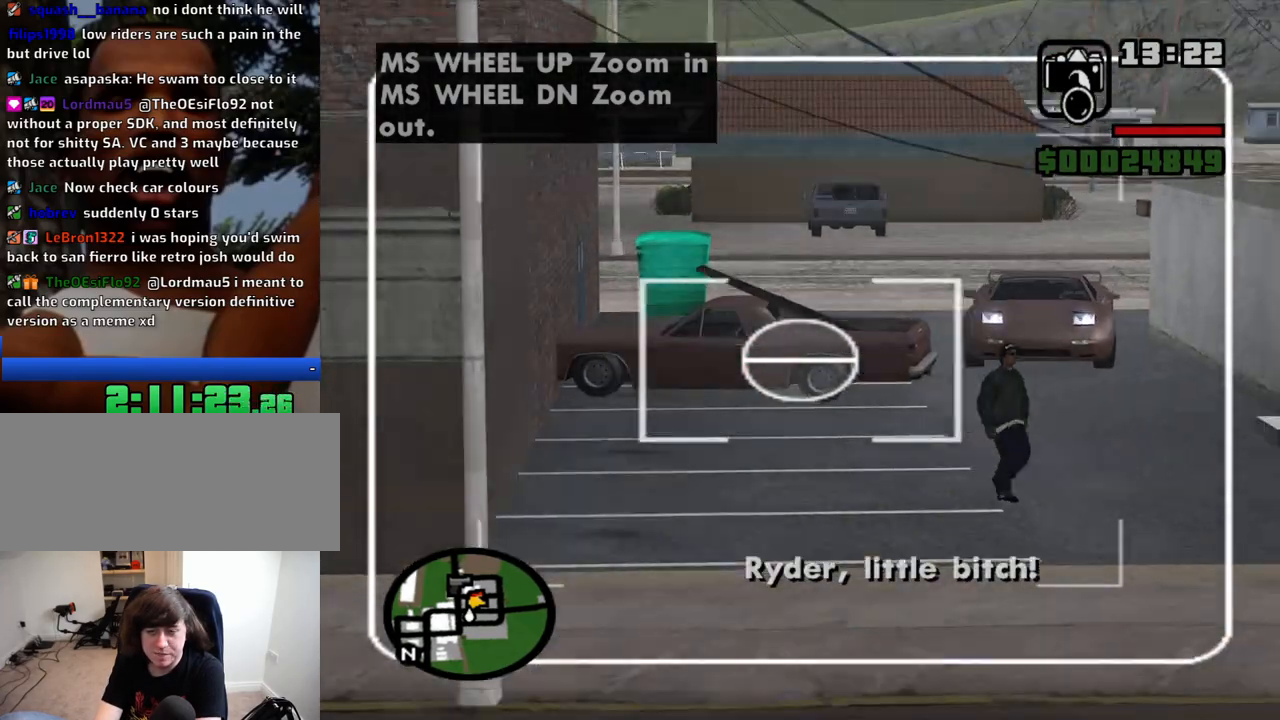
{"keys": [], "mouse": [], "events": [[16, "mouse_wheel_down", "down"], [16, "mouse_wheel_up", "up"], [66, "mouse_wheel_down", "up"], [116, "mouse_wheel_up", "down"], [166, "mouse_wheel_up", "up"], [250, "mouse_wheel_down", "down"], [300, "mouse_wheel_down", "up"]]}
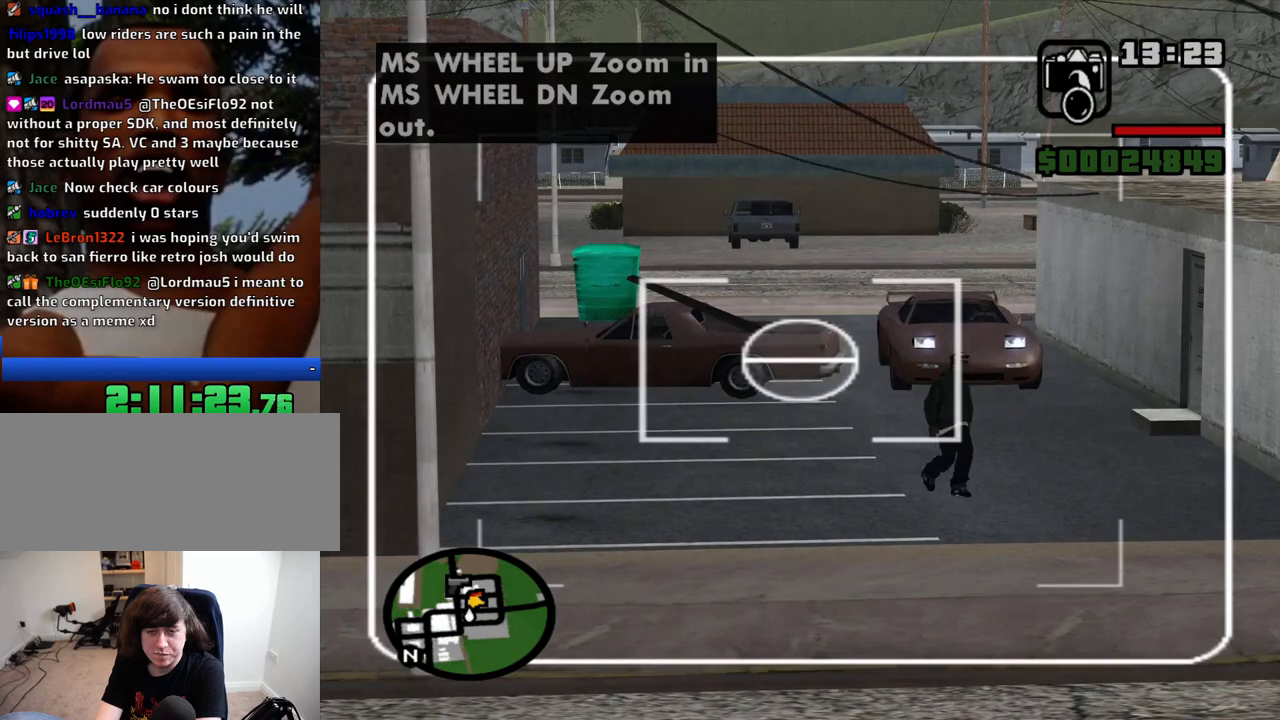
{"keys": [], "mouse": [], "events": [[183, "mouse_wheel_up", "down"], [266, "mouse_wheel_down", "down"], [266, "mouse_wheel_up", "up"], [366, "mouse_wheel_down", "up"], [366, "mouse_wheel_up", "down"], [466, "mouse_wheel_down", "down"], [466, "mouse_wheel_up", "up"], [500, "mouse_wheel_down", "up"]]}
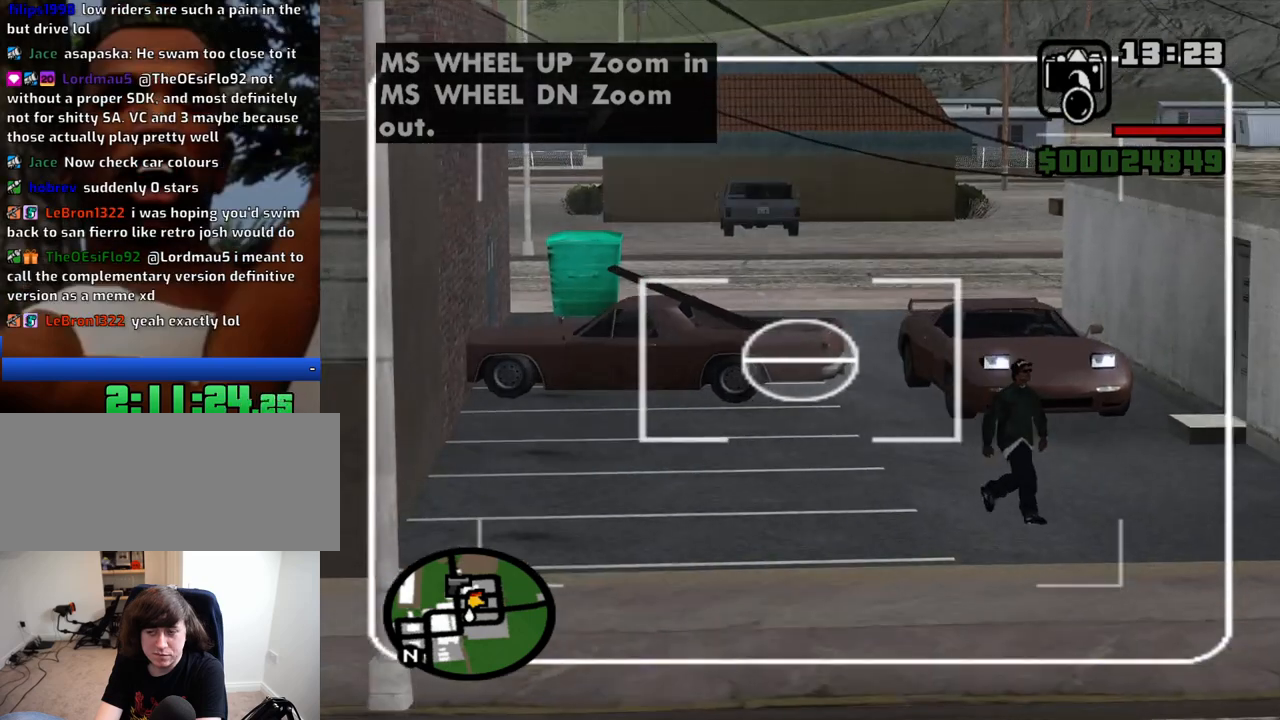
{"keys": [], "mouse": [], "events": [[50, "mouse_wheel_up", "down"], [100, "mouse_wheel_up", "up"], [150, "mouse_wheel_down", "down"], [200, "mouse_wheel_down", "up"], [233, "mouse_wheel_up", "down"], [333, "mouse_wheel_up", "up"]]}
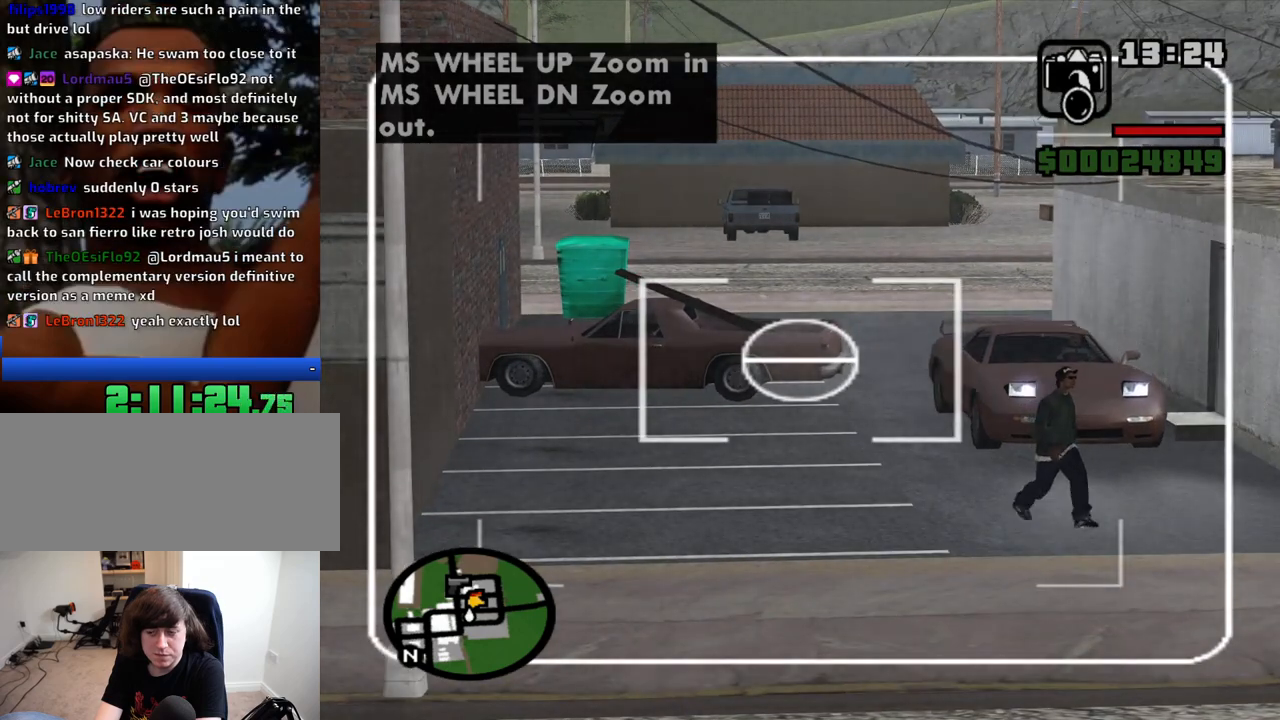
{"keys": [], "mouse": [], "events": []}
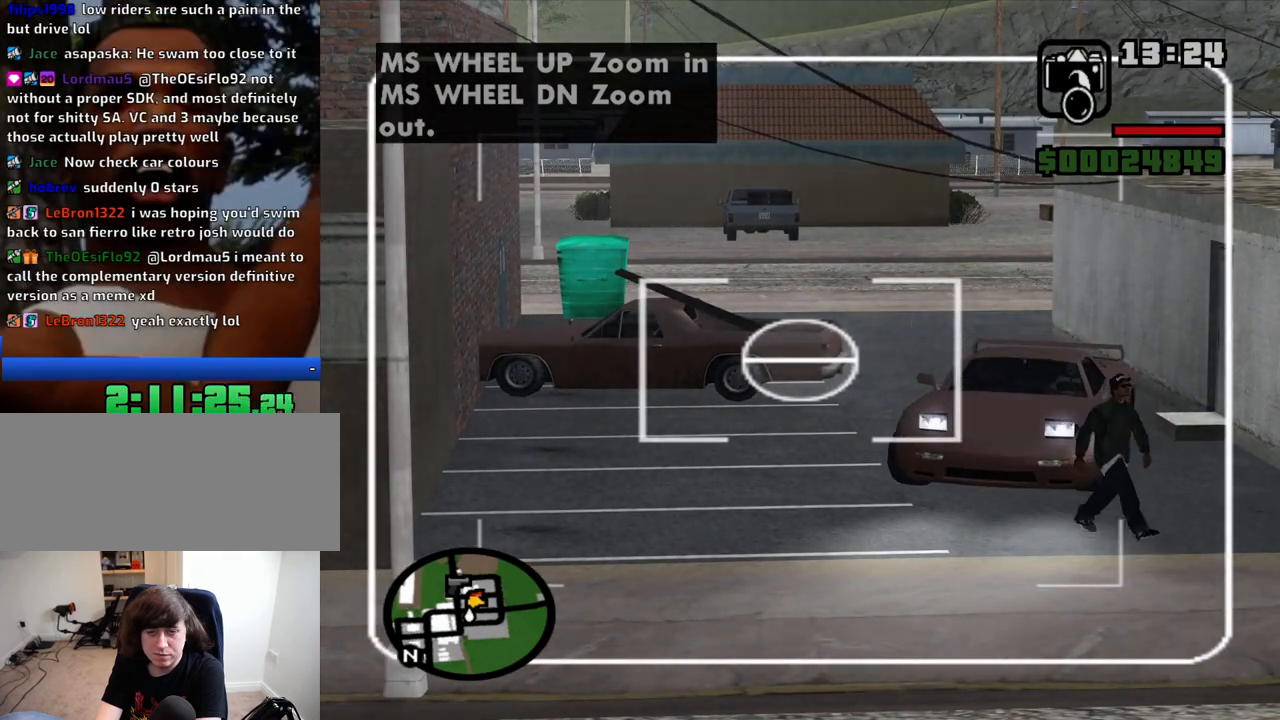
{"keys": [], "mouse": [], "events": [[133, "mouse_wheel_up", "down"], [266, "mouse_wheel_up", "up"]]}
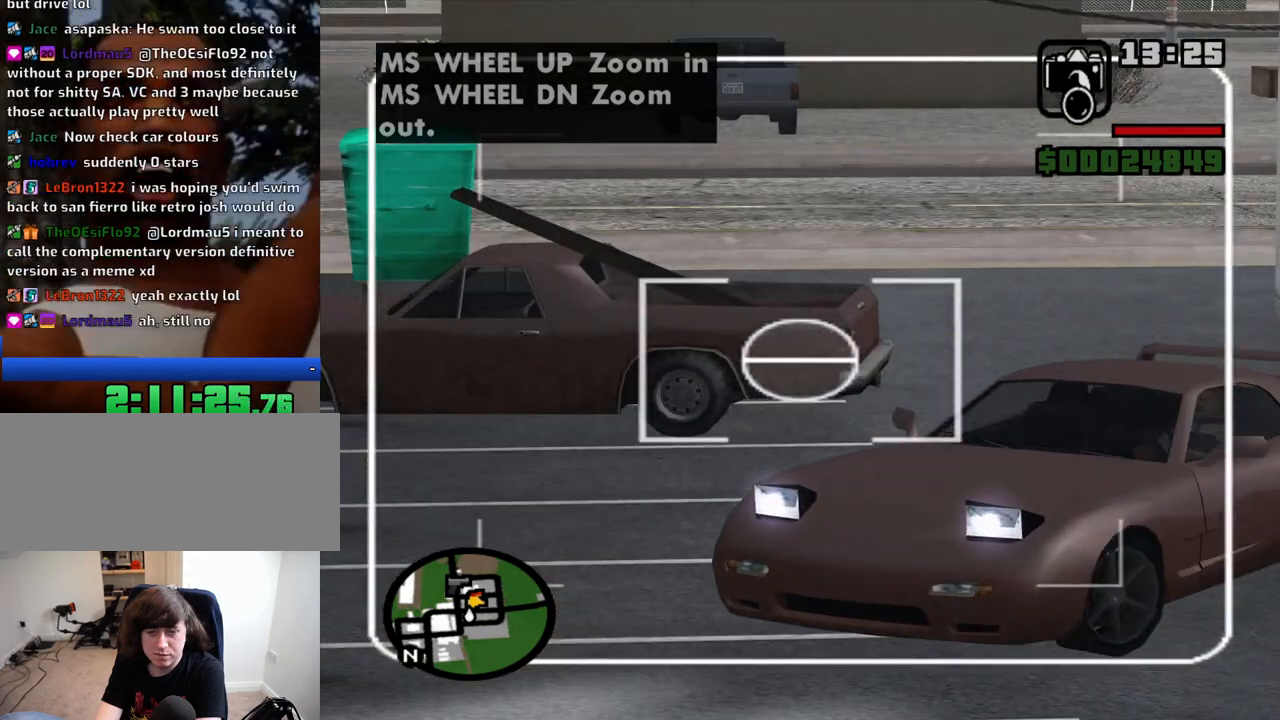
{"keys": [], "mouse": [], "events": []}